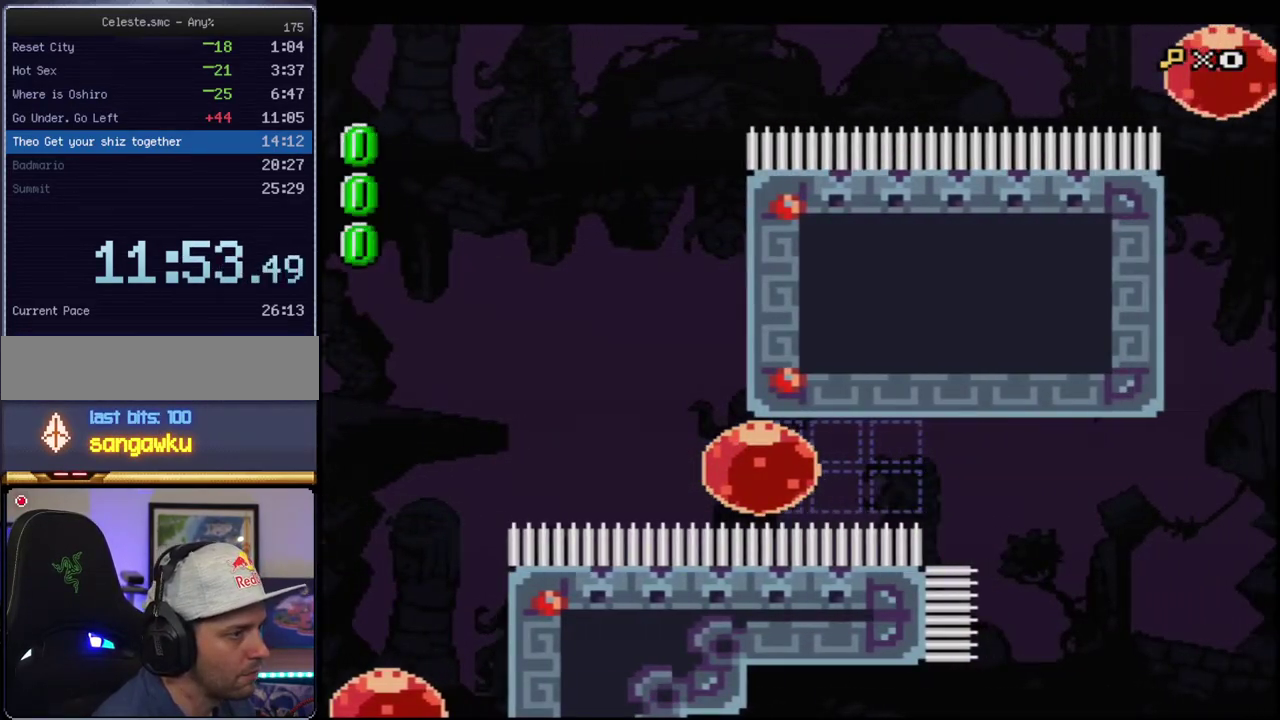
Gameplay with a controller (Nintendo layout); each line is a JSON object with the inputs held at the frame after it. "events" lists button and stick changes between this image and that frame as [ms after this image, input, new state], when the widget could be followed in between. Not read: L3 R3.
{"buttons": ["B", "Y"], "events": []}
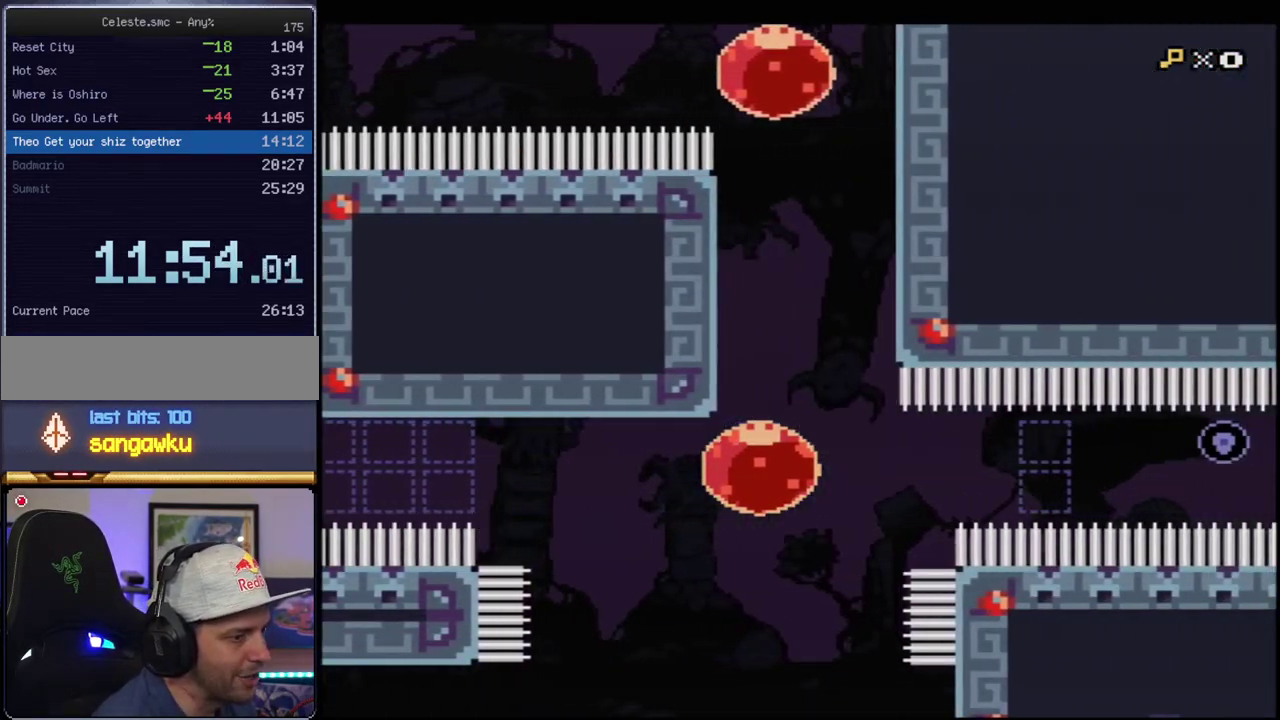
{"buttons": ["B", "Y"], "events": []}
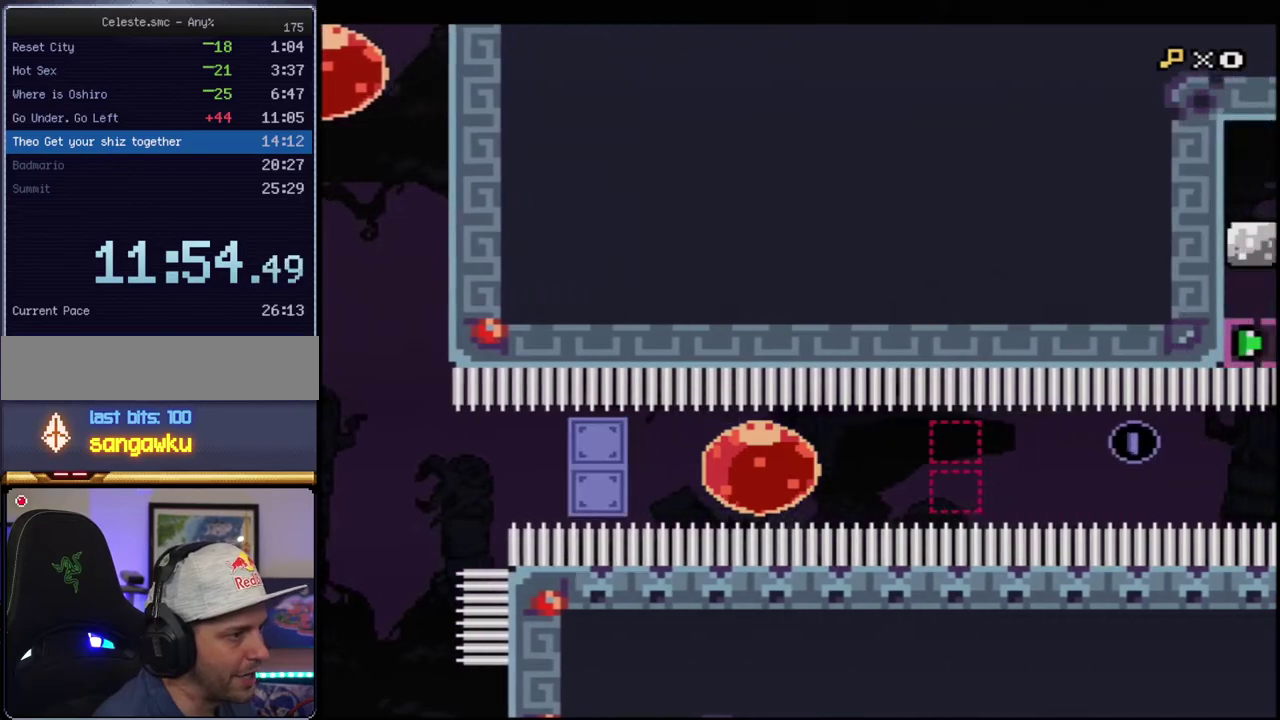
{"buttons": ["B", "Y"], "events": []}
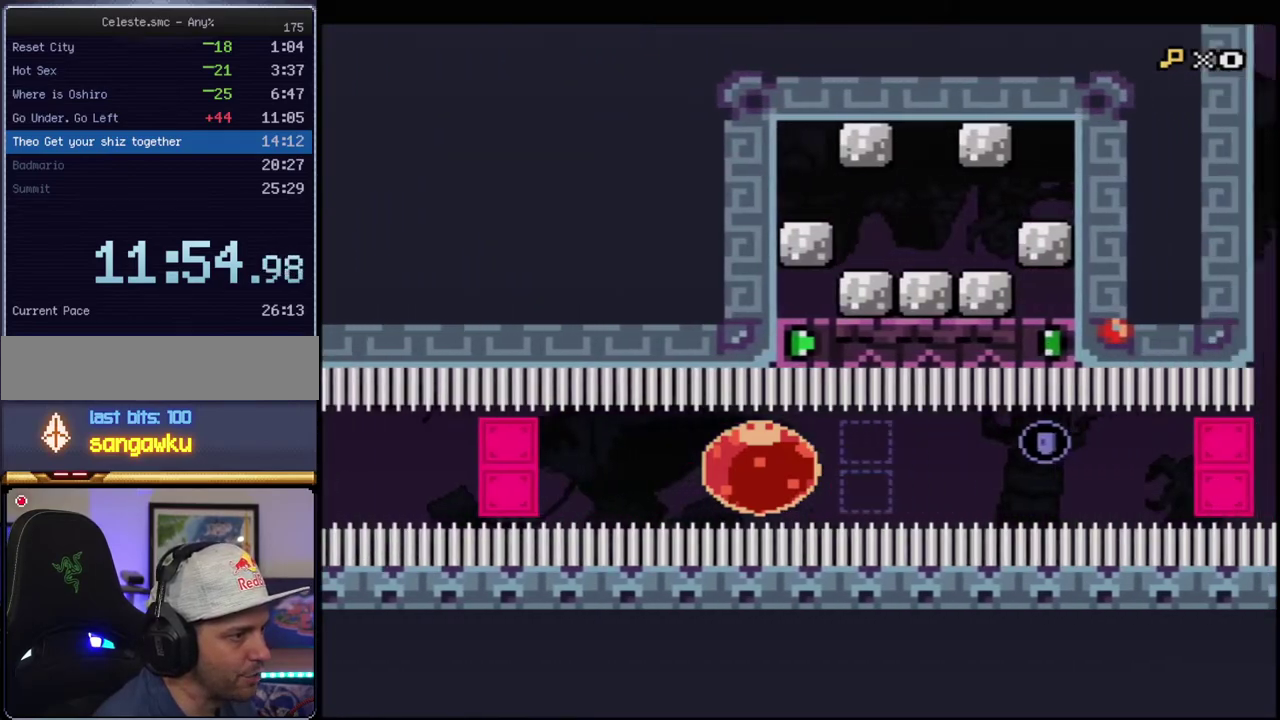
{"buttons": ["B", "Y"], "events": []}
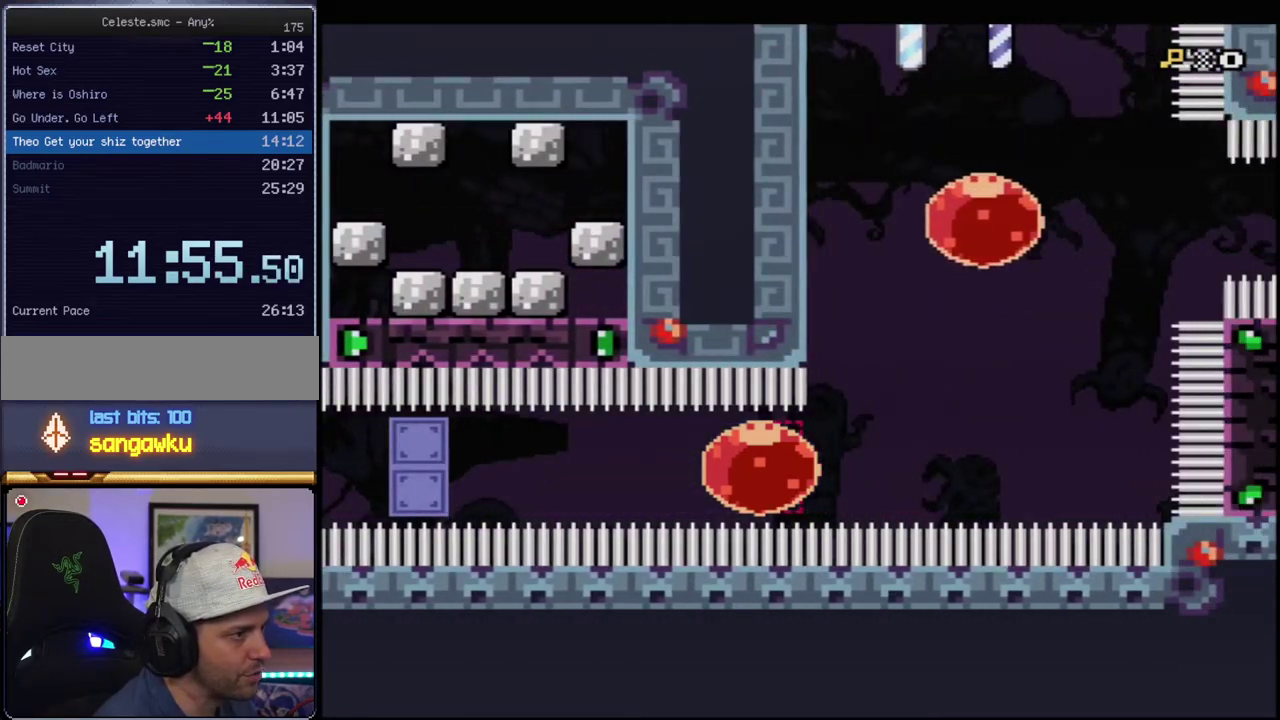
{"buttons": ["B", "Y", "R1", "DPAD_UP"], "events": [[217, "DPAD_UP", "down"], [283, "R1", "down"]]}
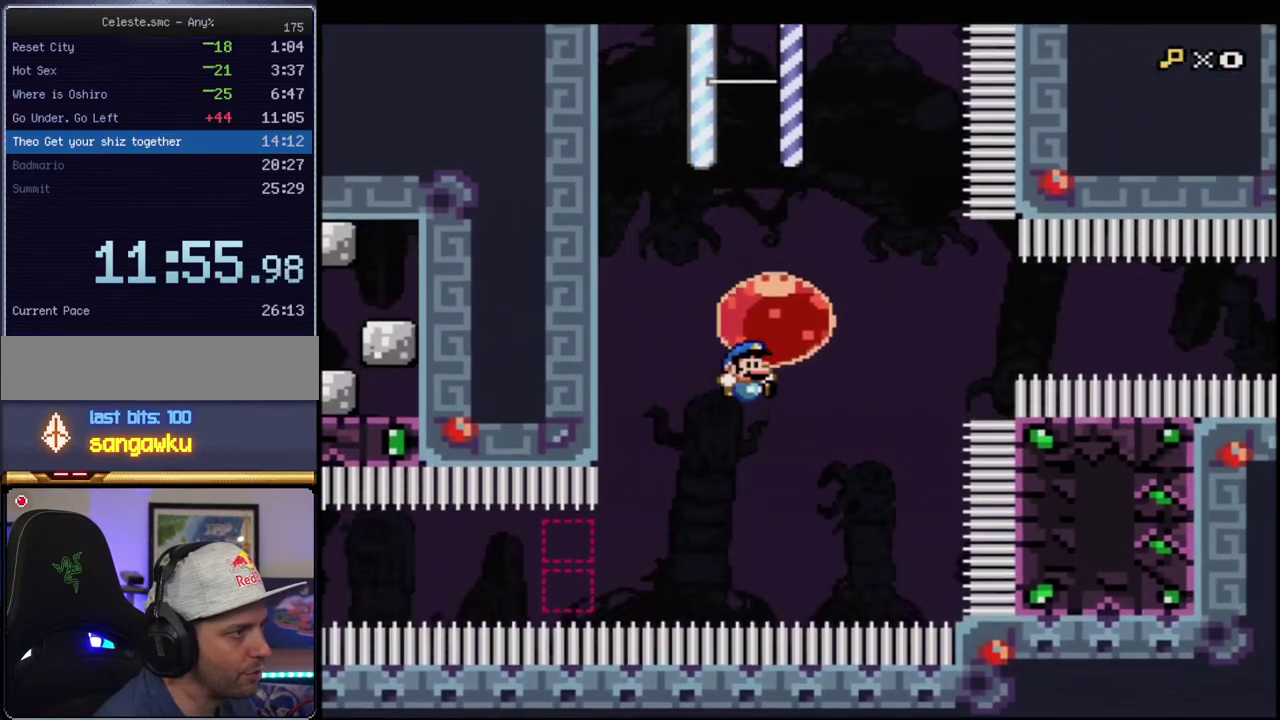
{"buttons": ["B", "Y"], "events": [[33, "R1", "up"], [67, "DPAD_UP", "up"], [100, "DPAD_RIGHT", "down"], [200, "R1", "down"], [317, "R1", "up"], [433, "DPAD_RIGHT", "up"]]}
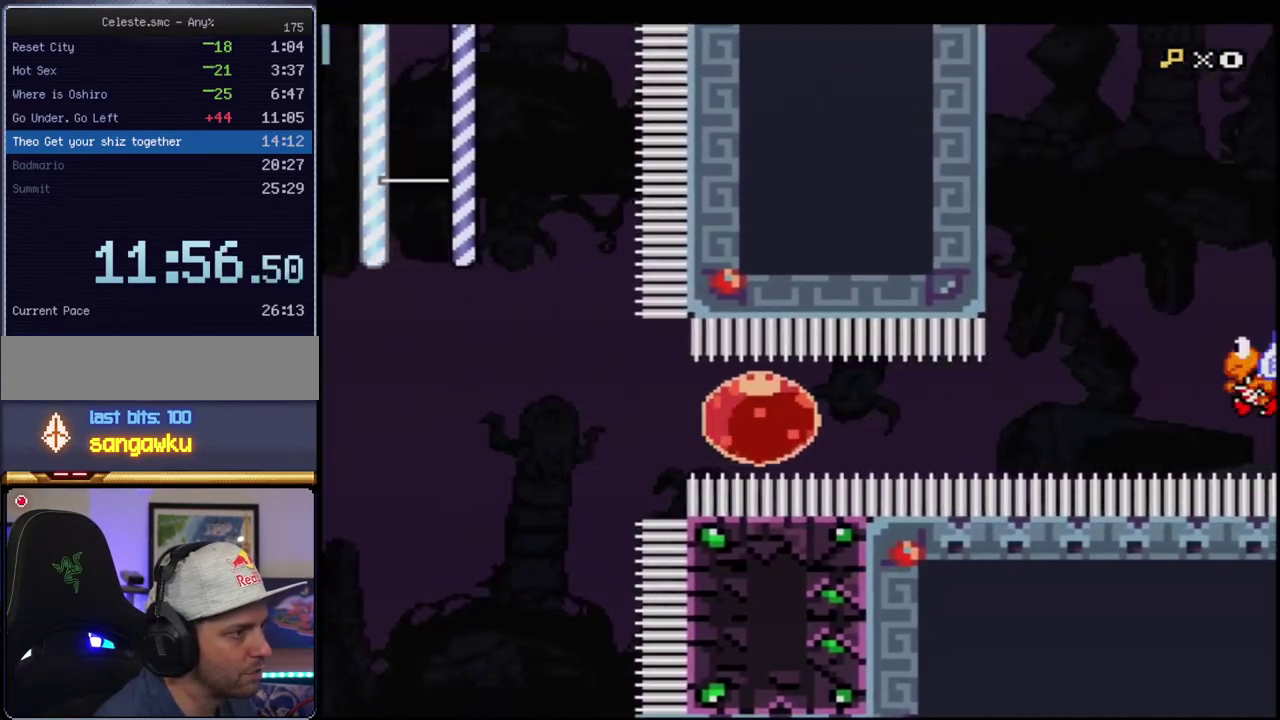
{"buttons": ["B", "Y", "R1", "DPAD_UP"], "events": [[417, "DPAD_UP", "down"], [500, "R1", "down"]]}
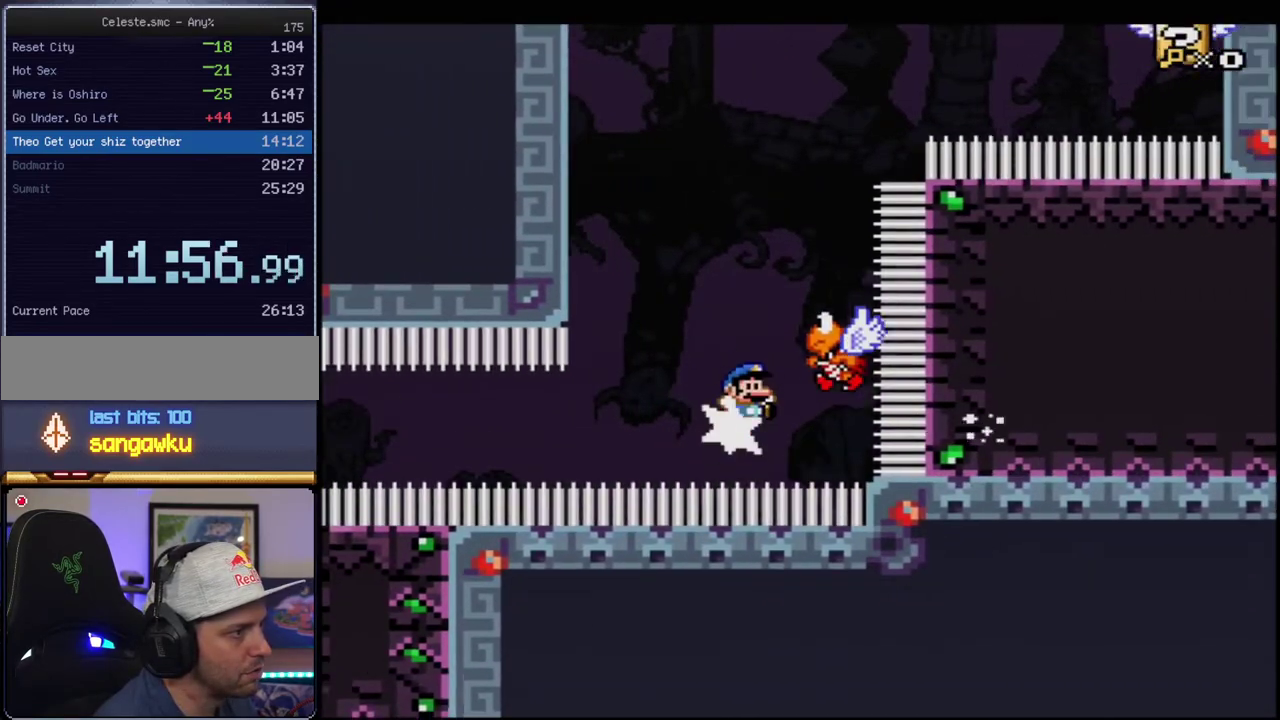
{"buttons": ["B", "Y"], "events": [[100, "DPAD_UP", "up"], [167, "DPAD_RIGHT", "down"], [317, "R1", "up"], [417, "DPAD_RIGHT", "up"]]}
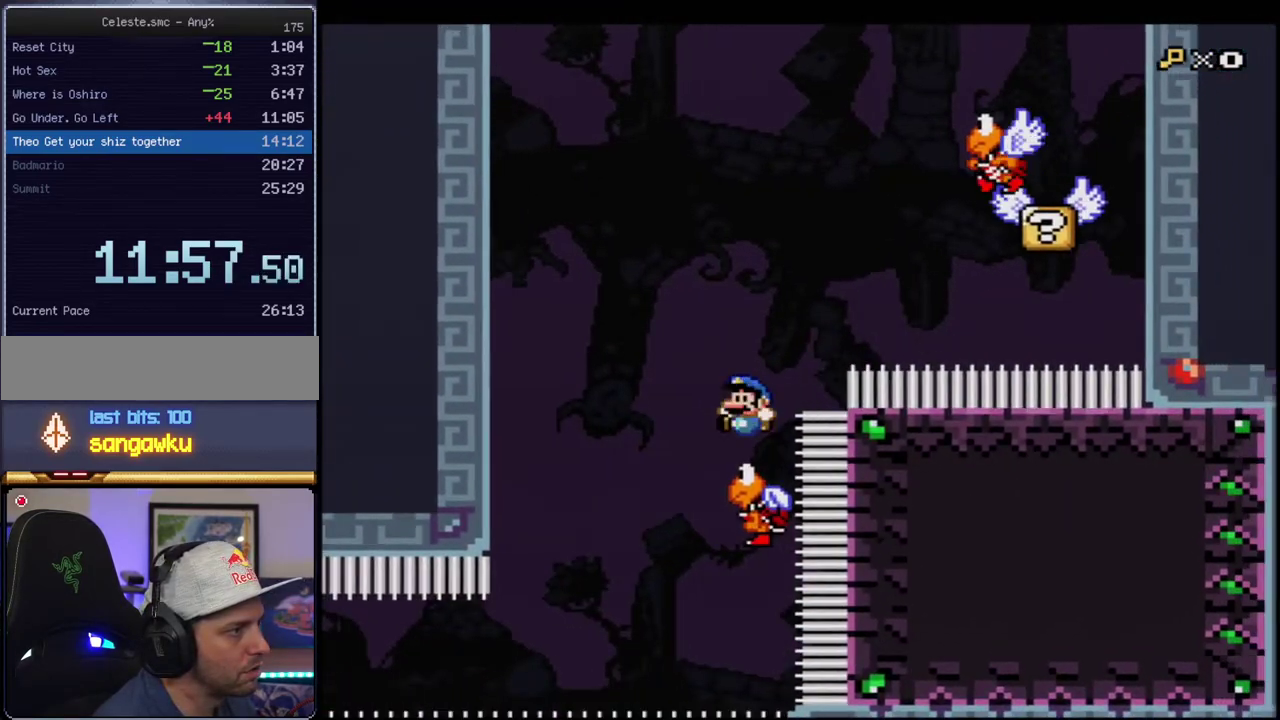
{"buttons": ["B", "Y", "DPAD_RIGHT"], "events": [[33, "DPAD_LEFT", "down"], [167, "DPAD_LEFT", "up"], [317, "DPAD_RIGHT", "down"]]}
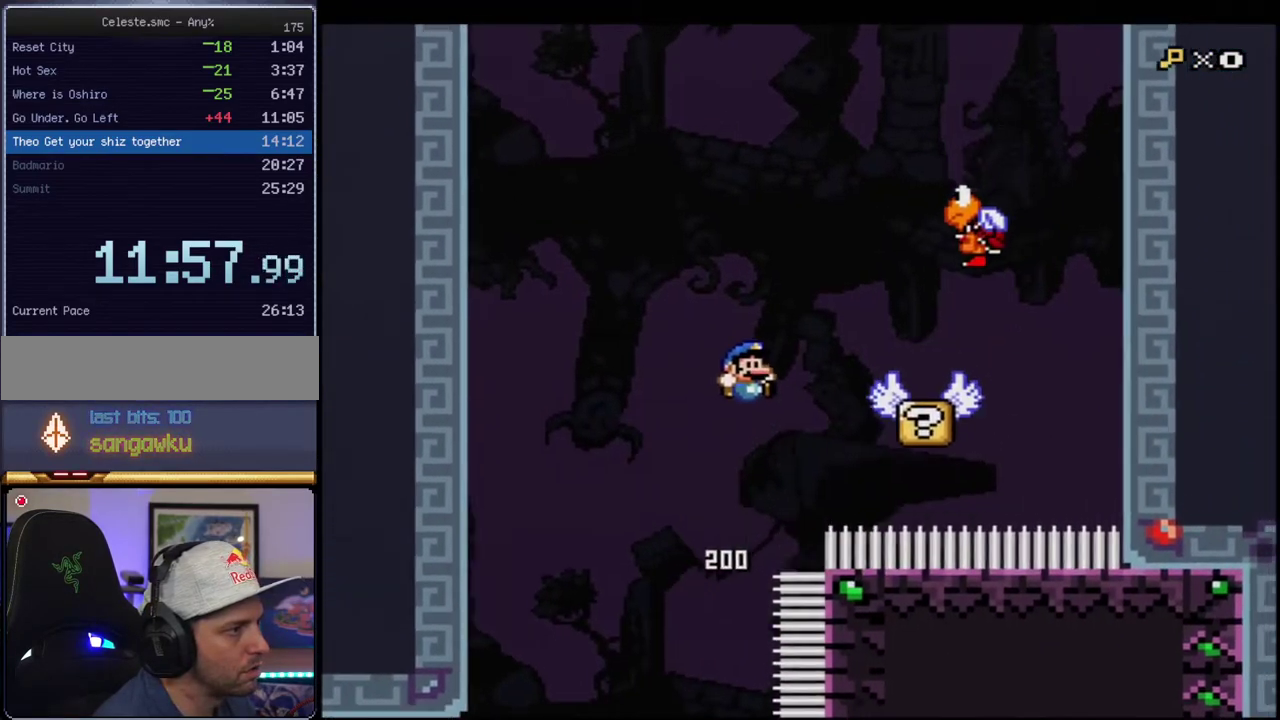
{"buttons": ["B", "Y", "DPAD_UP"], "events": [[167, "B", "up"], [183, "DPAD_RIGHT", "up"], [250, "DPAD_LEFT", "down"], [317, "DPAD_UP", "down"], [350, "DPAD_LEFT", "up"], [383, "B", "down"]]}
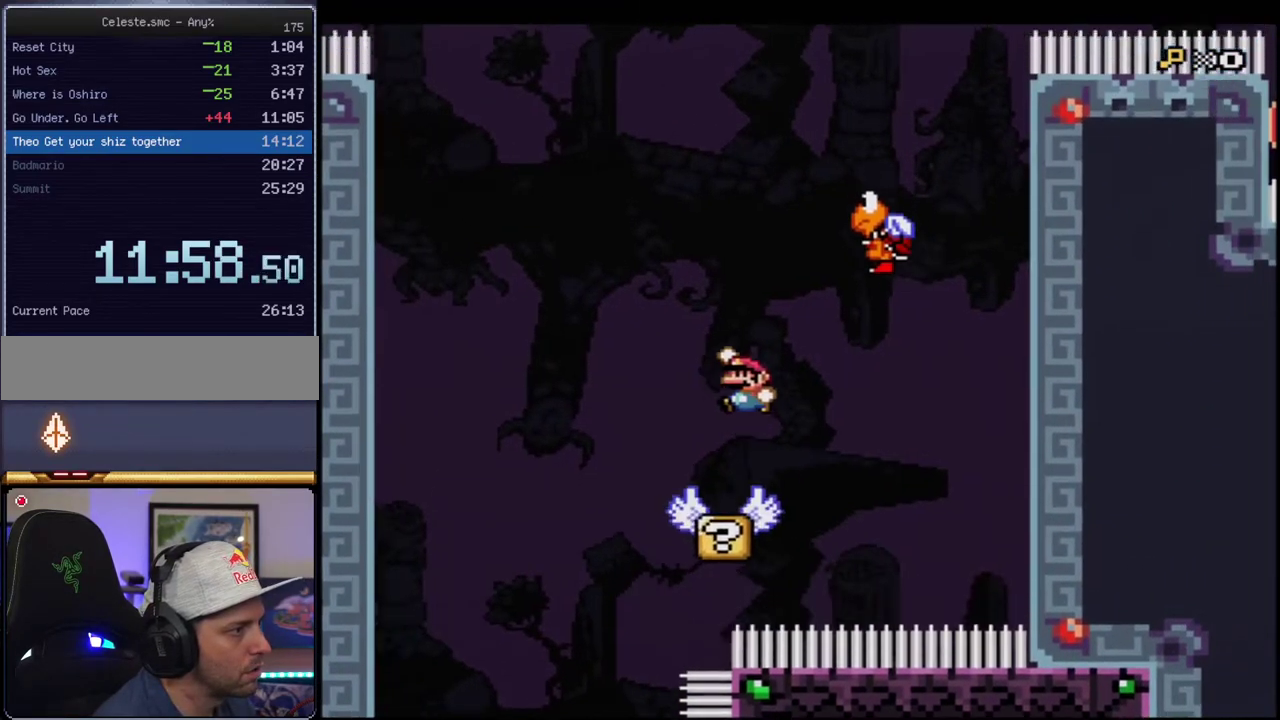
{"buttons": ["B", "Y", "R1", "DPAD_UP", "DPAD_RIGHT"], "events": [[133, "R1", "down"], [217, "DPAD_RIGHT", "down"], [283, "DPAD_UP", "up"], [467, "DPAD_UP", "down"]]}
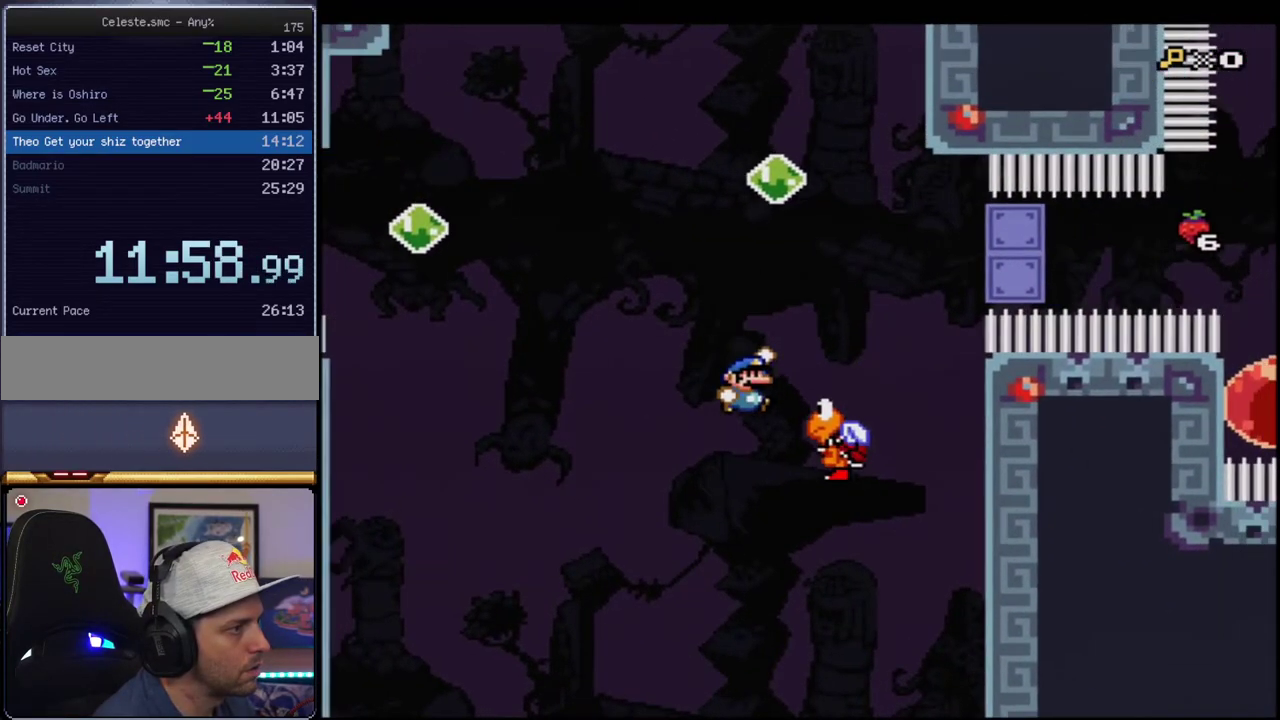
{"buttons": ["B", "Y", "DPAD_LEFT"], "events": [[33, "R1", "up"], [133, "DPAD_RIGHT", "up"], [167, "DPAD_UP", "up"], [200, "DPAD_LEFT", "down"]]}
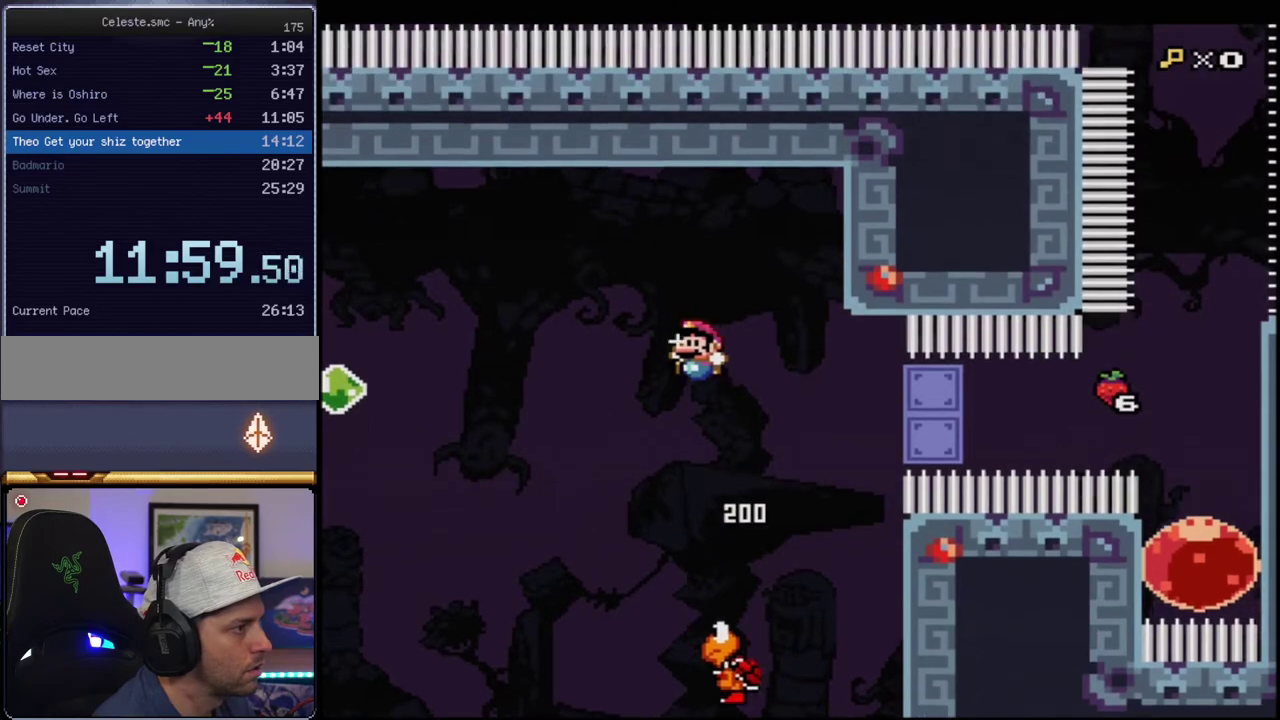
{"buttons": ["B", "Y", "R1", "DPAD_LEFT"], "events": [[500, "R1", "down"]]}
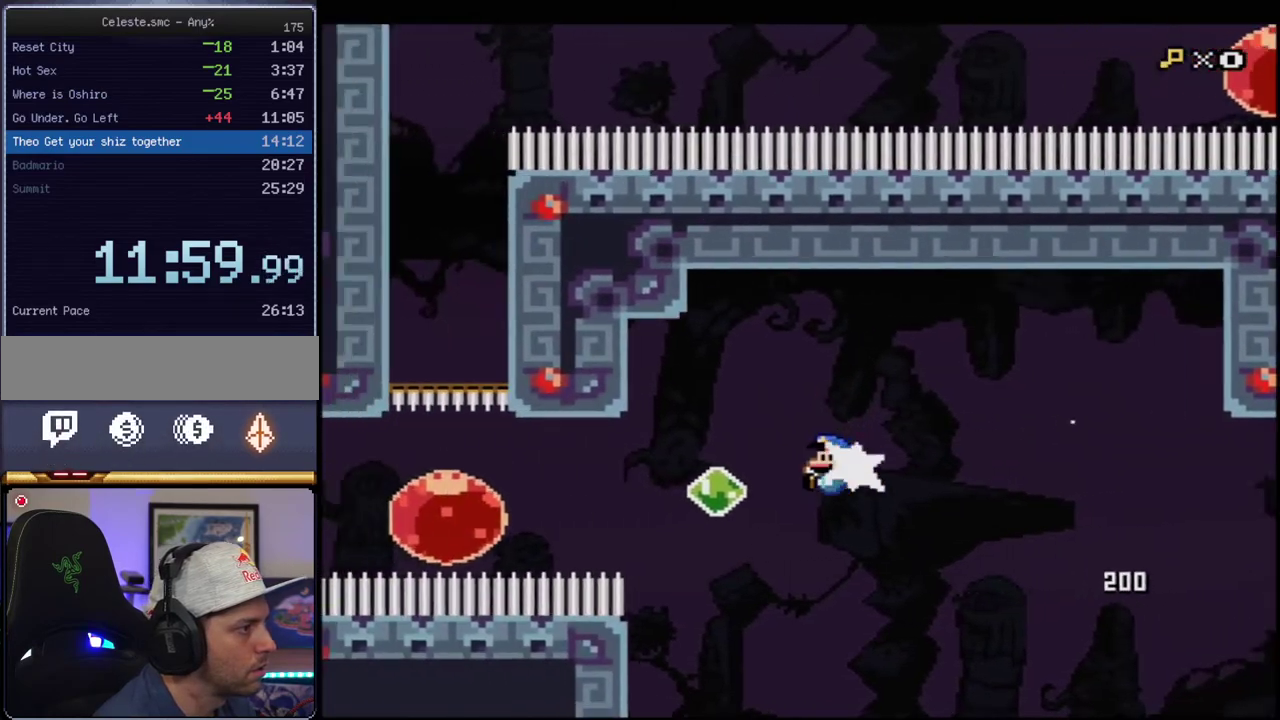
{"buttons": ["B", "Y", "DPAD_LEFT"], "events": [[67, "DPAD_LEFT", "up"], [150, "R1", "up"], [383, "DPAD_LEFT", "down"], [383, "R1", "down"], [467, "R1", "up"]]}
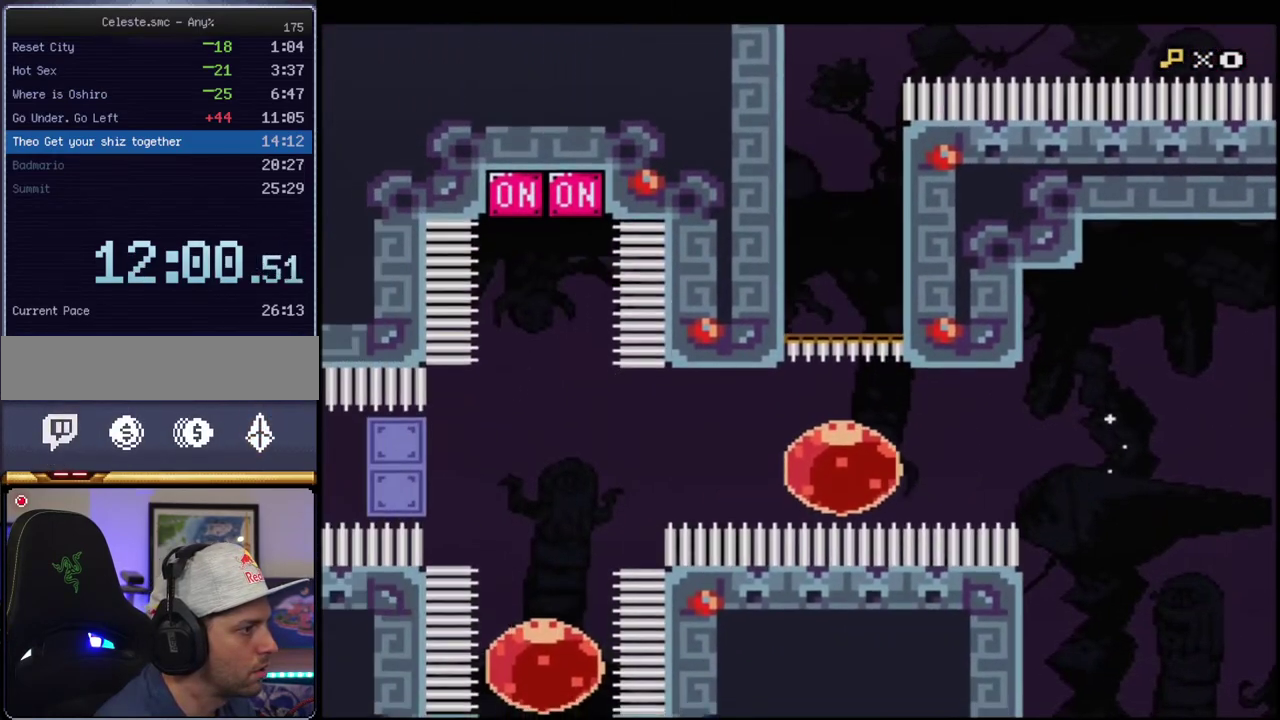
{"buttons": ["B", "Y", "DPAD_LEFT"], "events": [[217, "R1", "down"], [317, "R1", "up"]]}
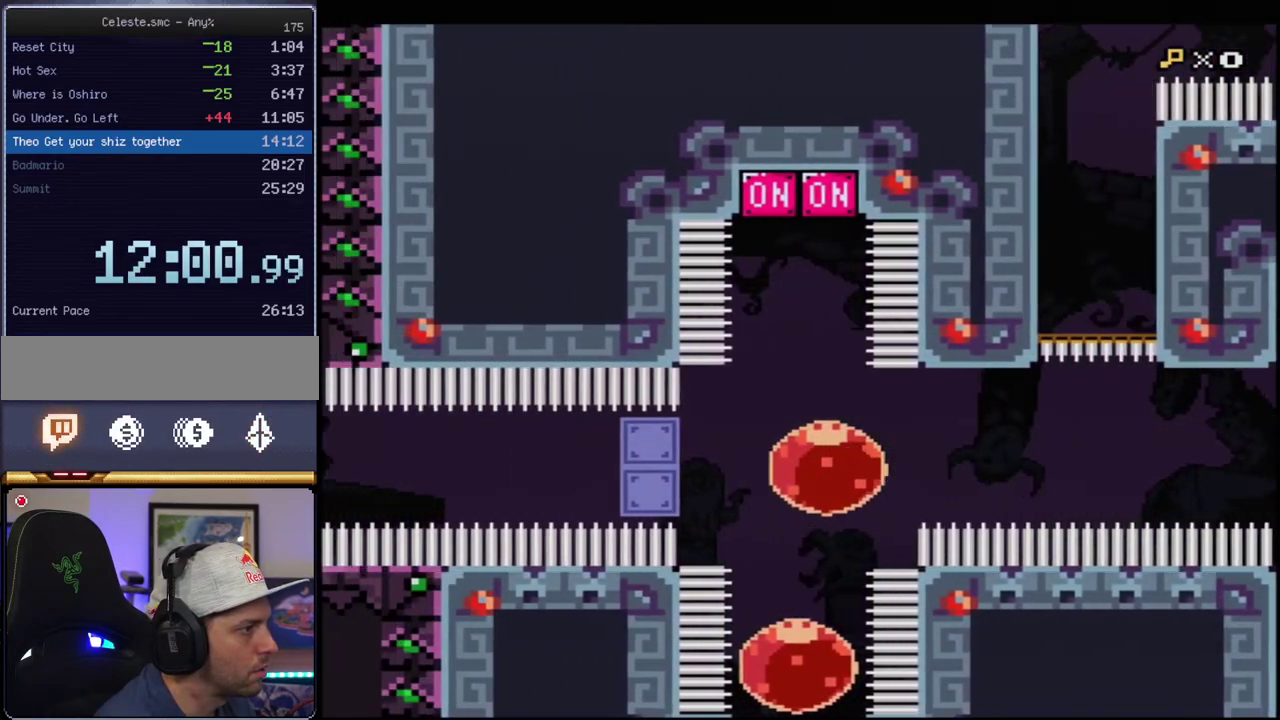
{"buttons": ["B", "Y", "DPAD_UP"], "events": [[33, "DPAD_LEFT", "up"], [33, "DPAD_UP", "down"], [67, "R1", "down"], [233, "R1", "up"]]}
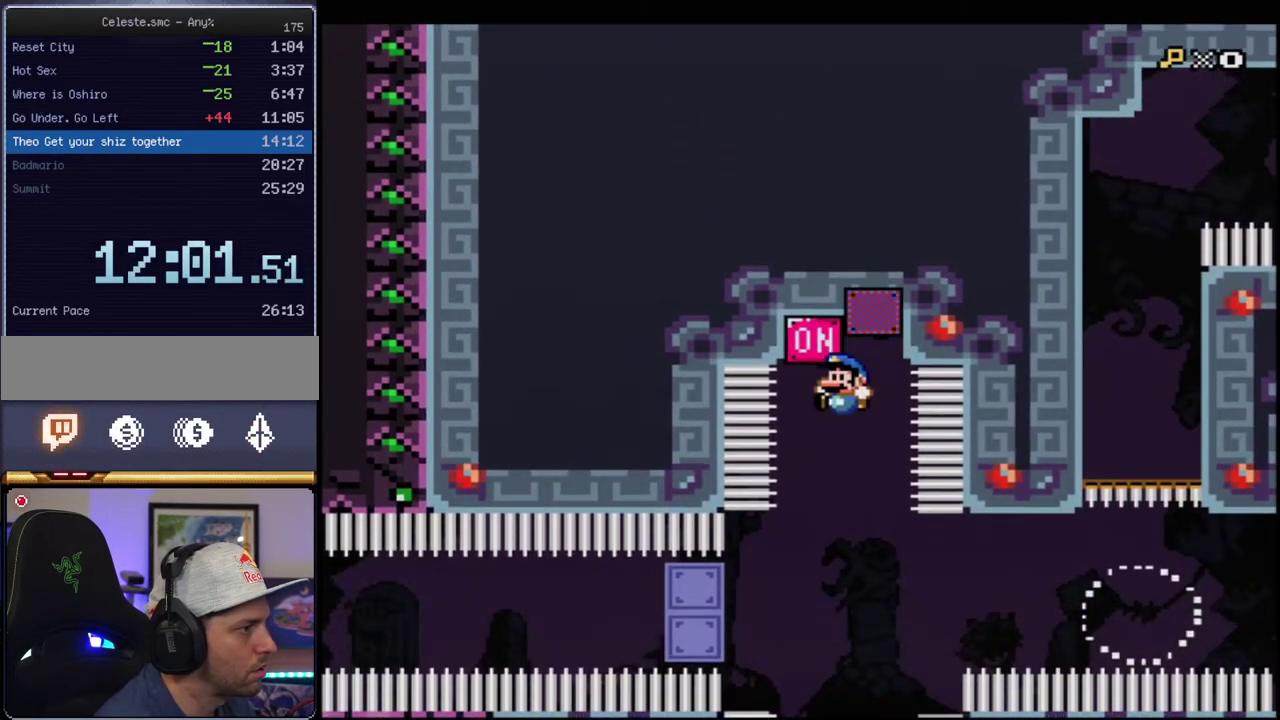
{"buttons": ["B", "Y"], "events": [[33, "DPAD_UP", "up"]]}
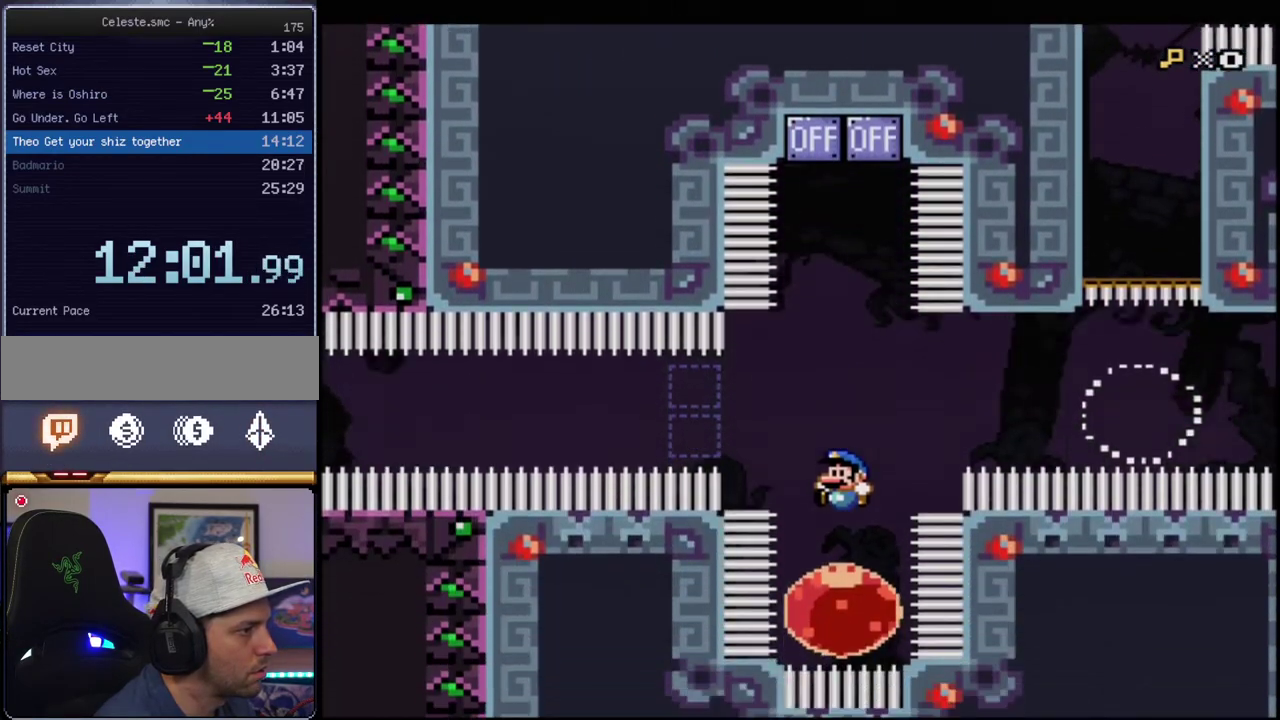
{"buttons": ["B", "Y", "R1", "DPAD_RIGHT"], "events": [[150, "DPAD_UP", "down"], [217, "R1", "down"], [350, "R1", "up"], [417, "DPAD_UP", "up"], [433, "DPAD_RIGHT", "down"], [500, "R1", "down"]]}
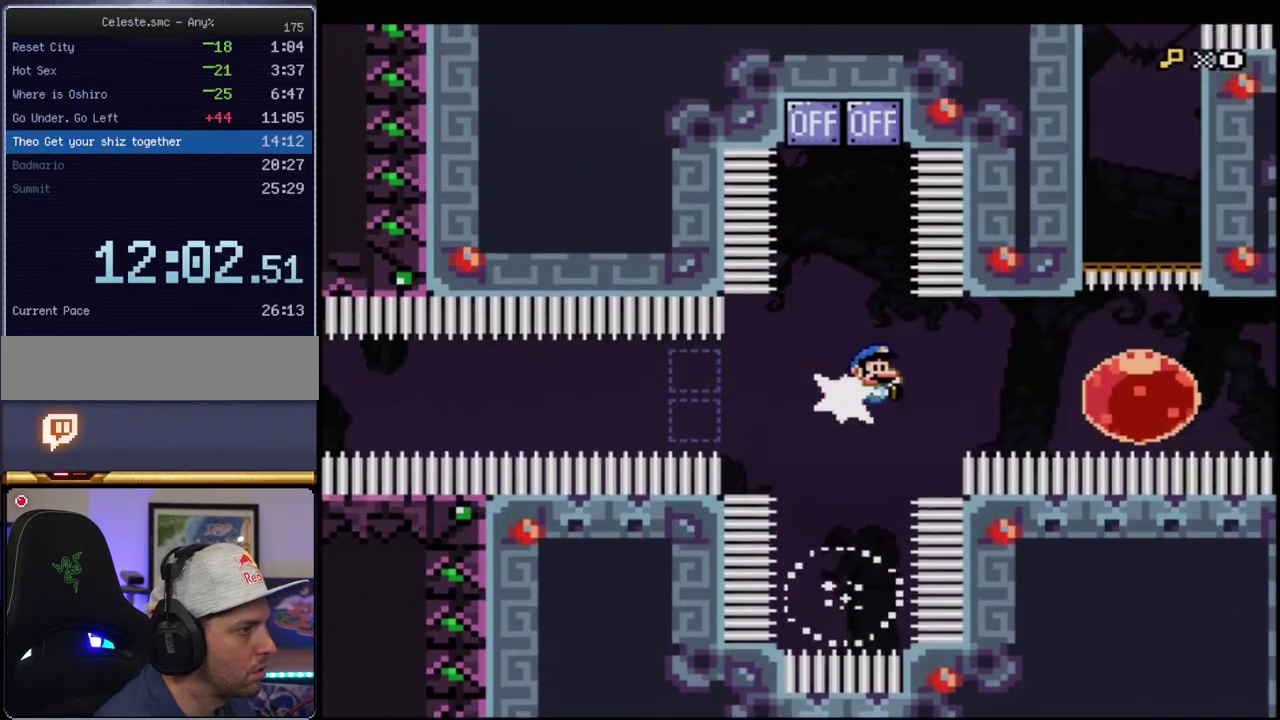
{"buttons": ["B", "Y", "DPAD_LEFT"], "events": [[133, "R1", "up"], [250, "DPAD_RIGHT", "up"], [283, "DPAD_LEFT", "down"], [350, "R1", "down"], [467, "R1", "up"]]}
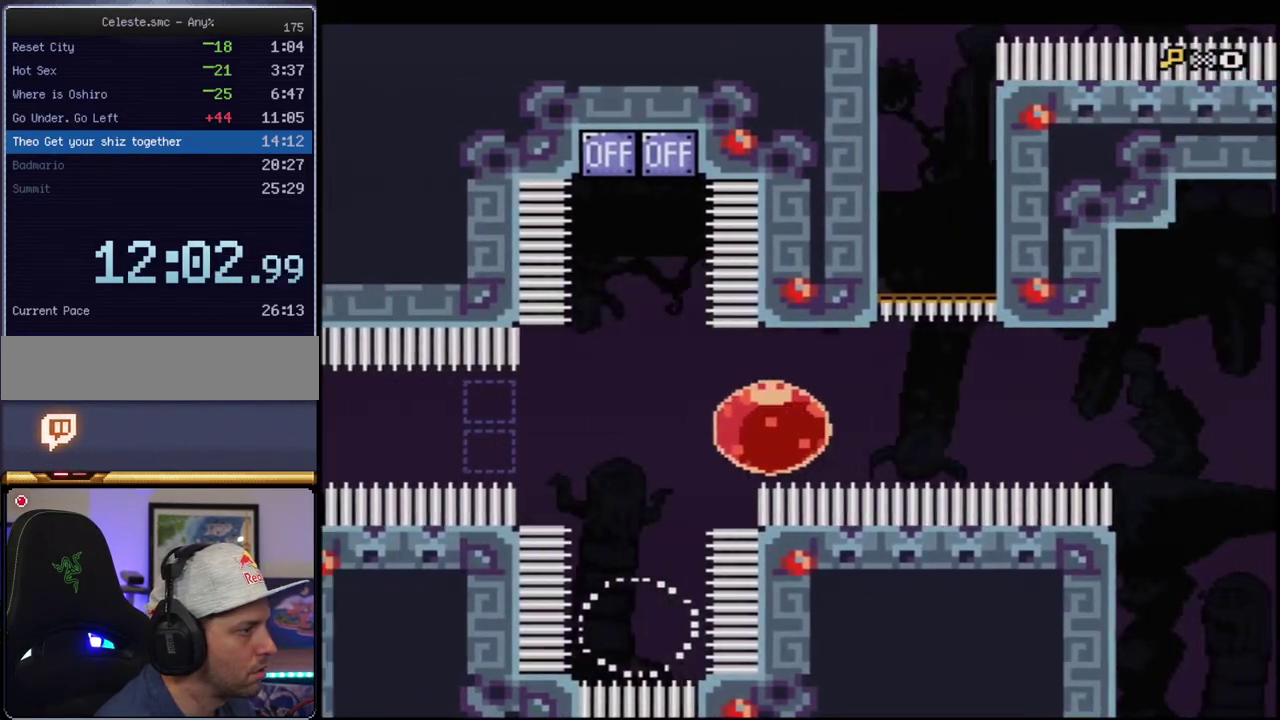
{"buttons": ["B", "Y", "DPAD_LEFT"], "events": []}
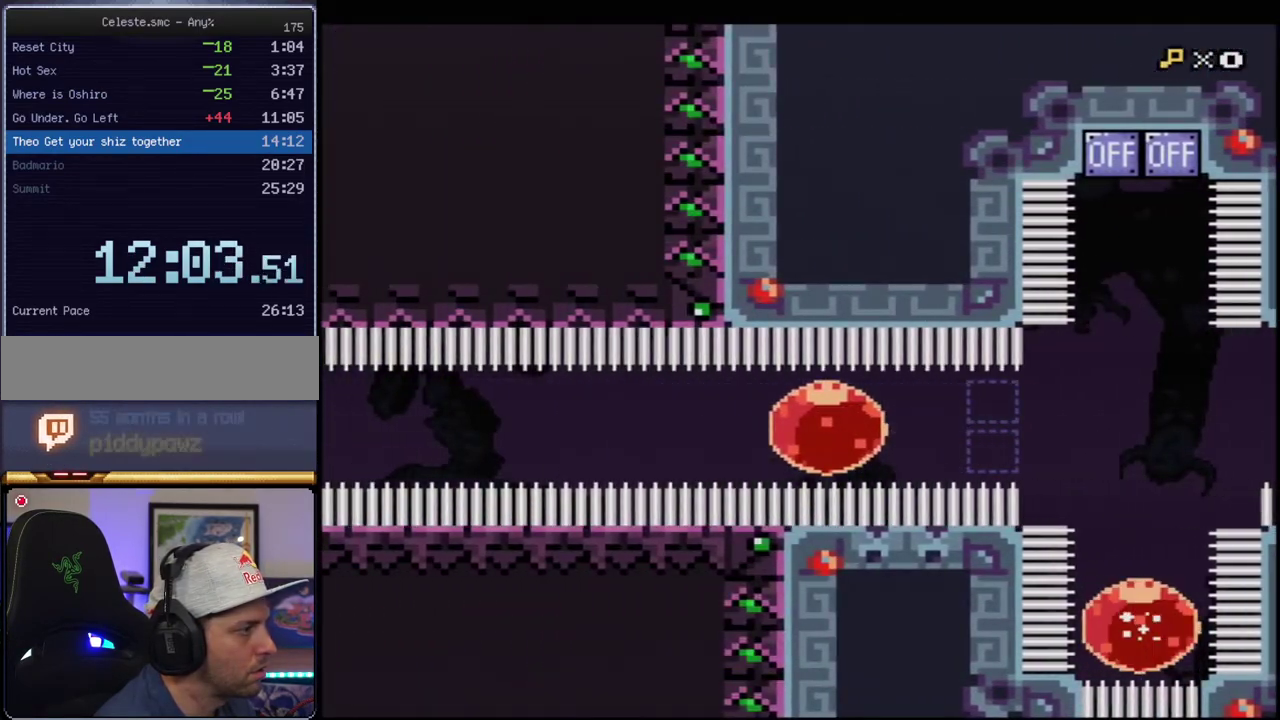
{"buttons": ["B", "Y", "DPAD_LEFT"], "events": []}
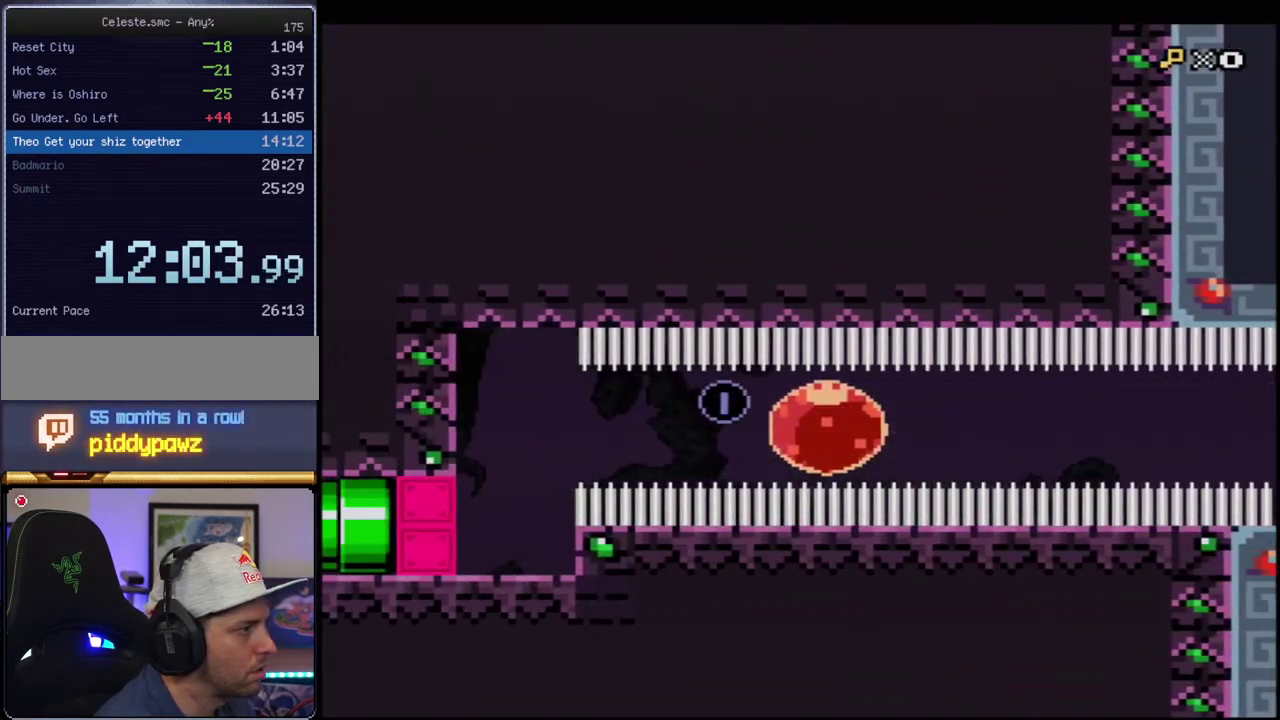
{"buttons": ["B", "Y", "DPAD_DOWN"], "events": [[350, "DPAD_DOWN", "down"], [350, "DPAD_LEFT", "up"], [417, "R1", "down"], [500, "R1", "up"]]}
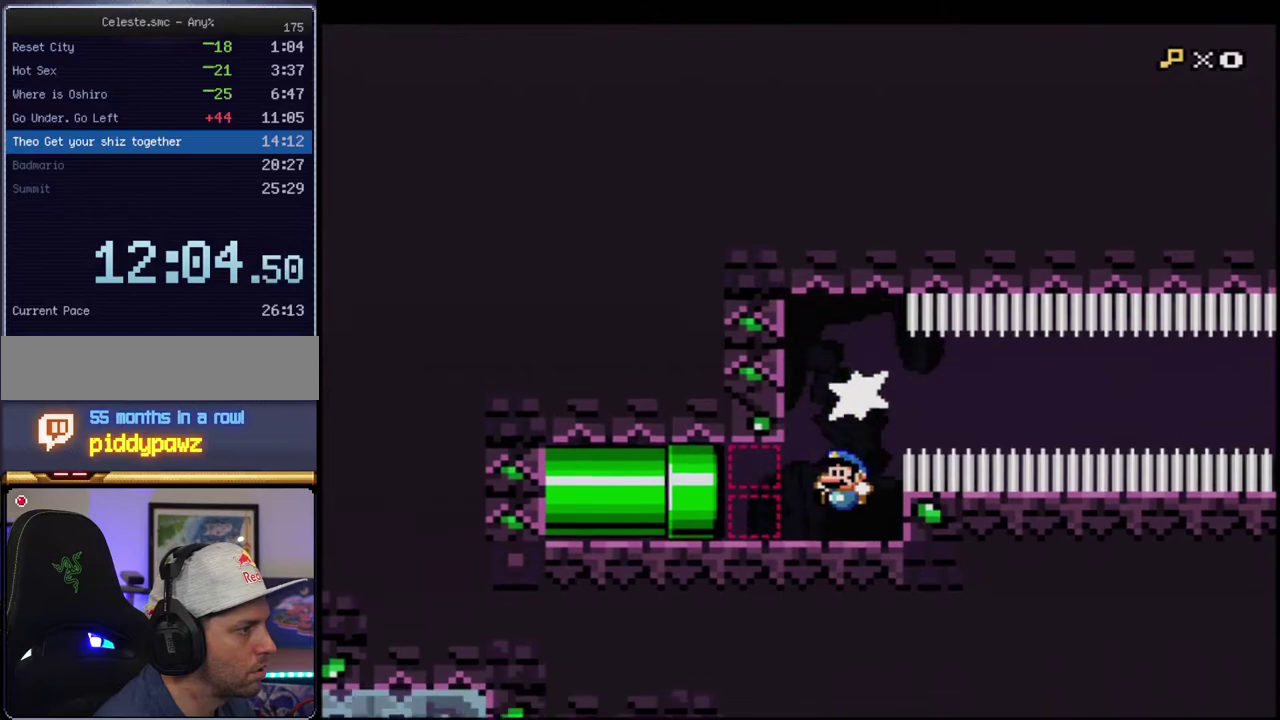
{"buttons": ["Y", "DPAD_LEFT"], "events": [[33, "DPAD_DOWN", "up"], [33, "DPAD_LEFT", "down"], [133, "R1", "down"], [250, "R1", "up"], [467, "B", "up"]]}
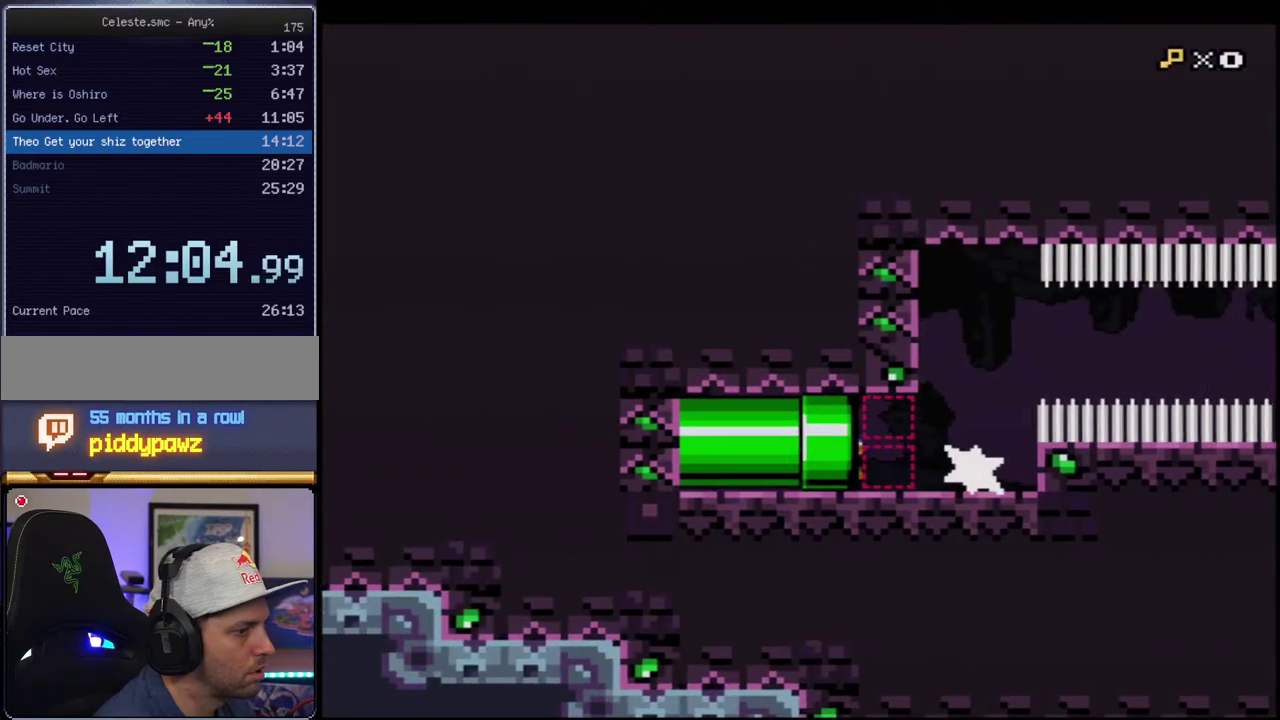
{"buttons": ["B", "Y"], "events": [[67, "DPAD_LEFT", "up"], [100, "B", "down"], [283, "B", "up"], [500, "B", "down"]]}
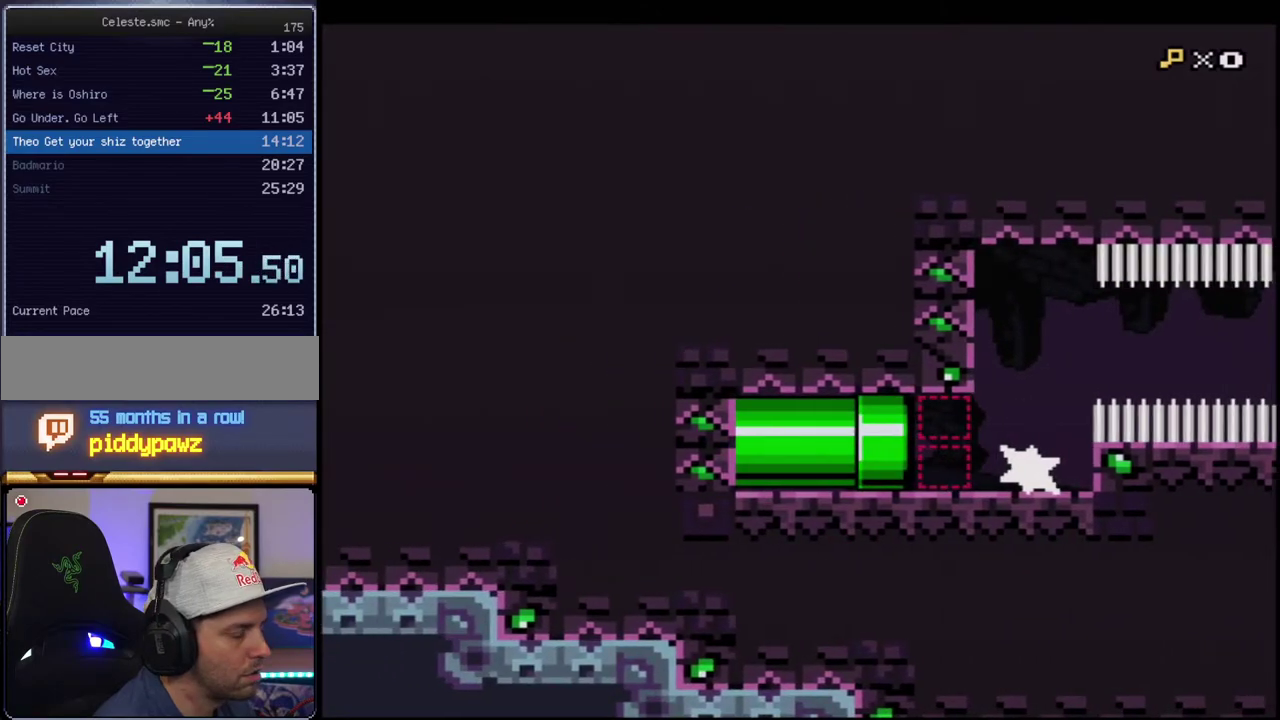
{"buttons": ["B", "Y"], "events": []}
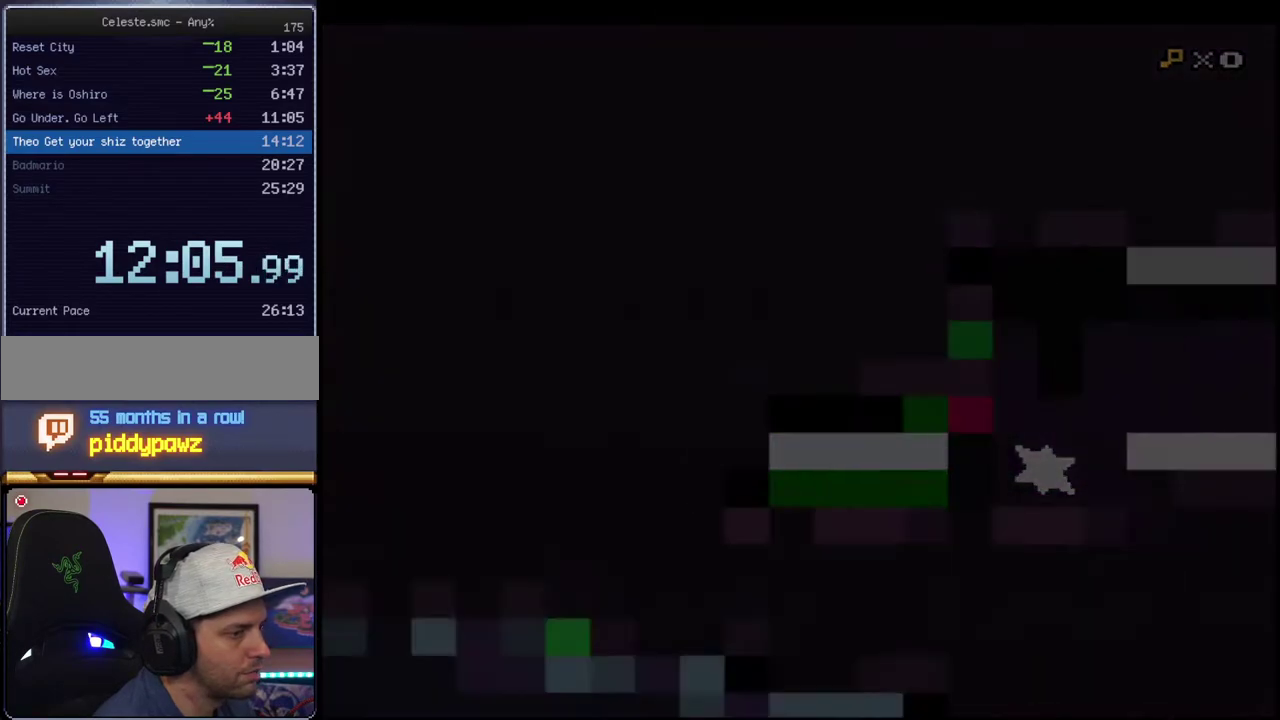
{"buttons": ["B", "Y"], "events": []}
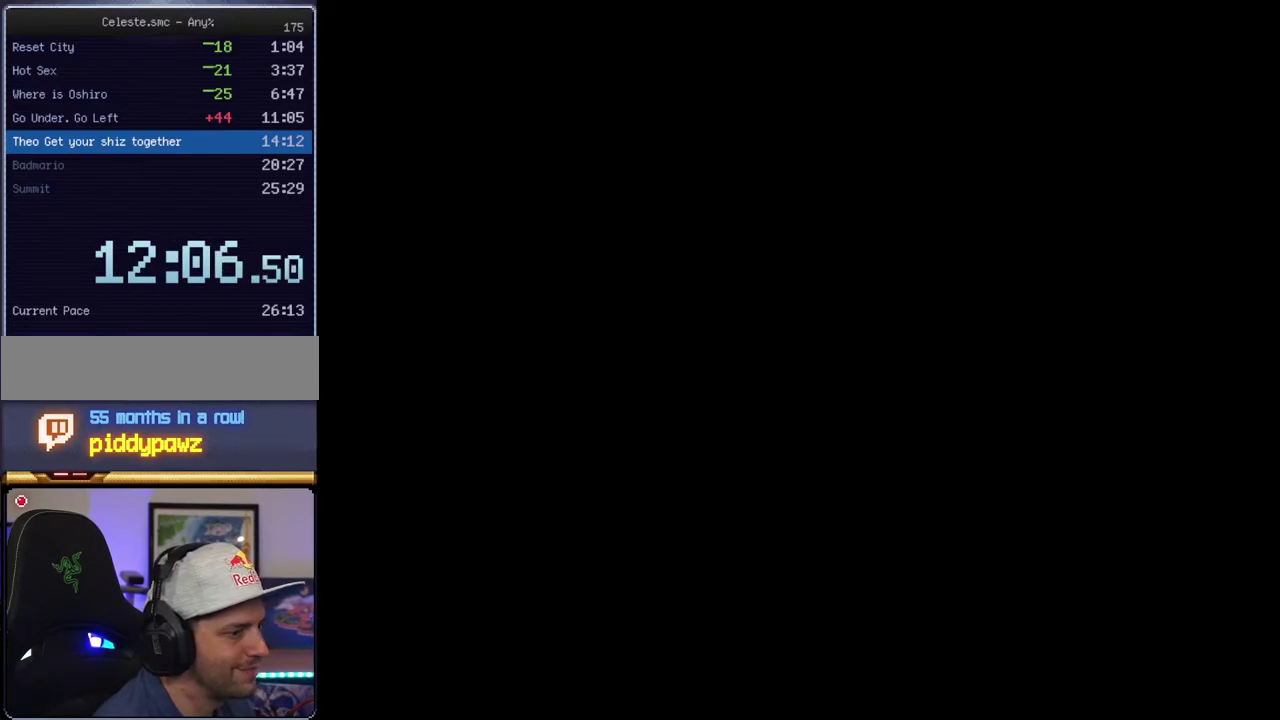
{"buttons": ["B", "Y"], "events": []}
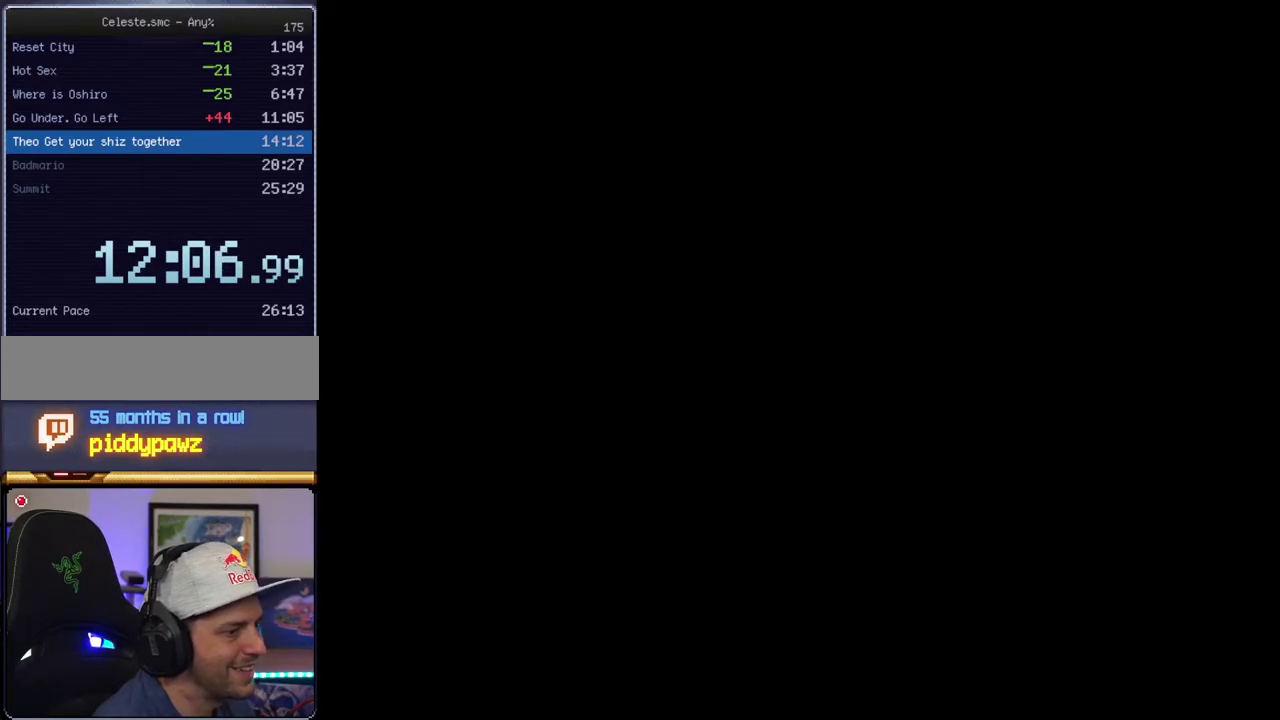
{"buttons": ["B", "Y"], "events": []}
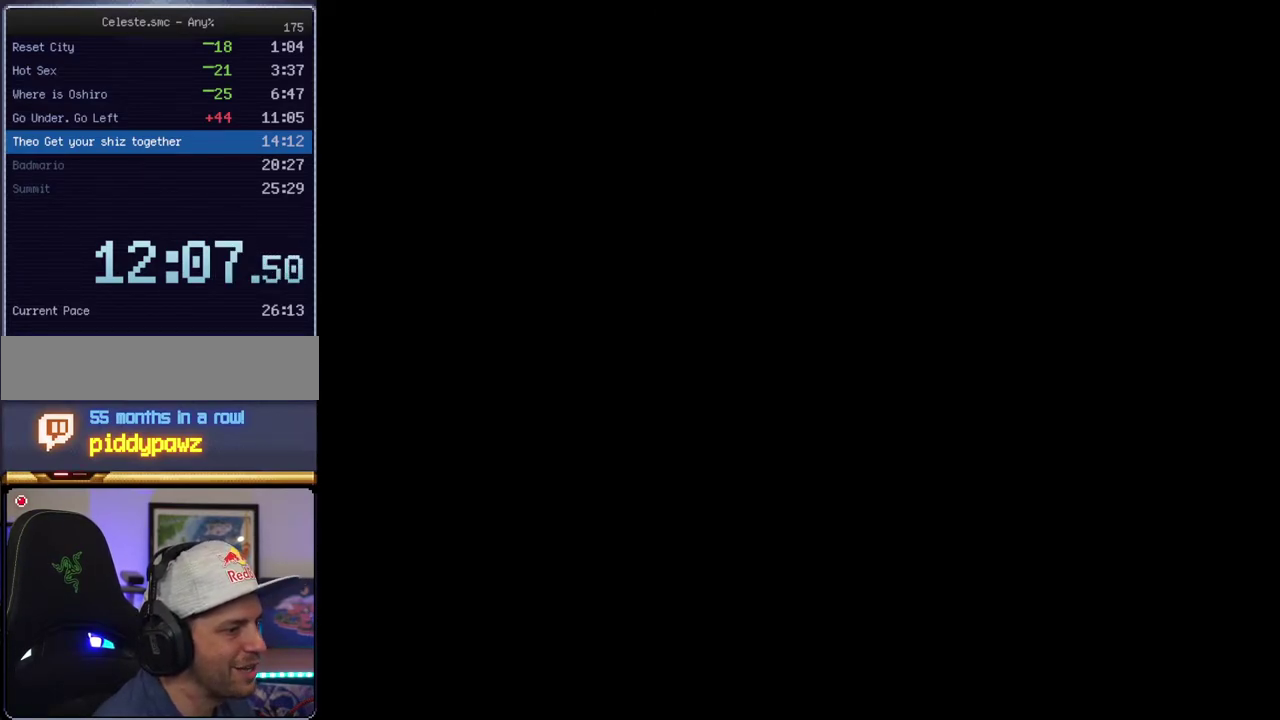
{"buttons": ["B", "Y"], "events": []}
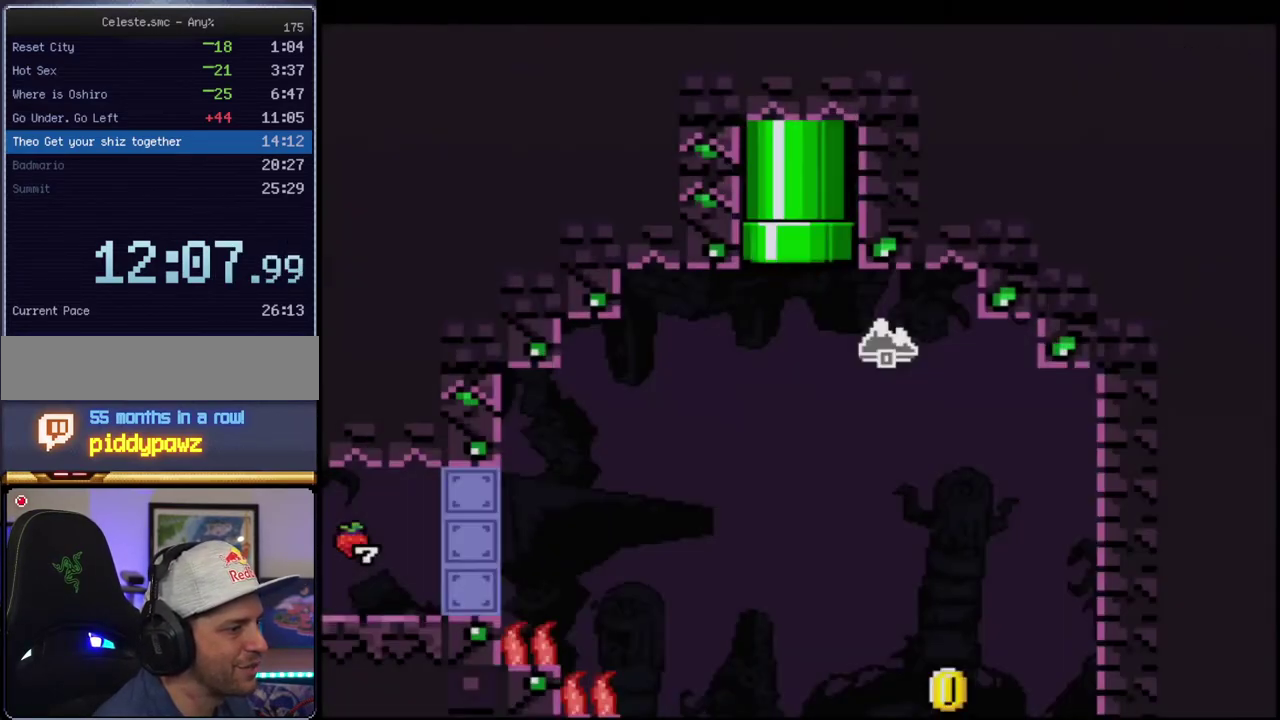
{"buttons": ["B", "Y", "DPAD_RIGHT"], "events": [[417, "DPAD_RIGHT", "down"]]}
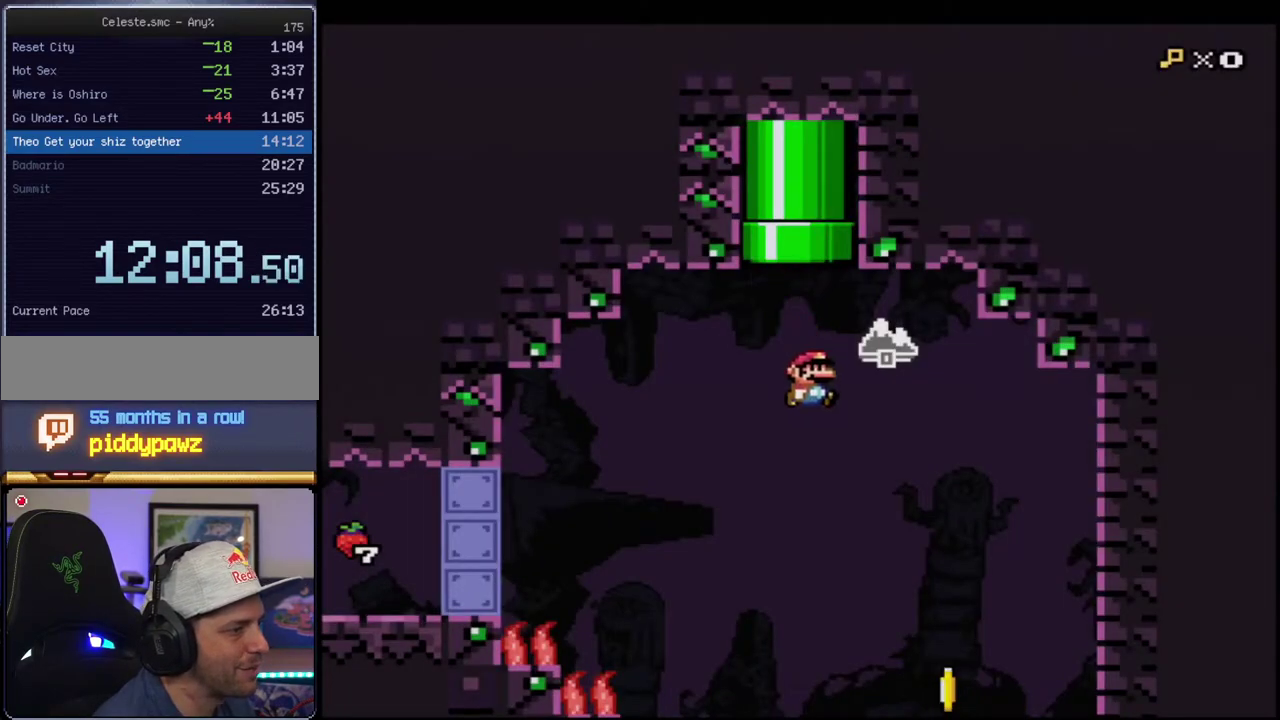
{"buttons": ["B", "Y", "DPAD_LEFT"], "events": [[217, "DPAD_RIGHT", "up"], [433, "DPAD_LEFT", "down"]]}